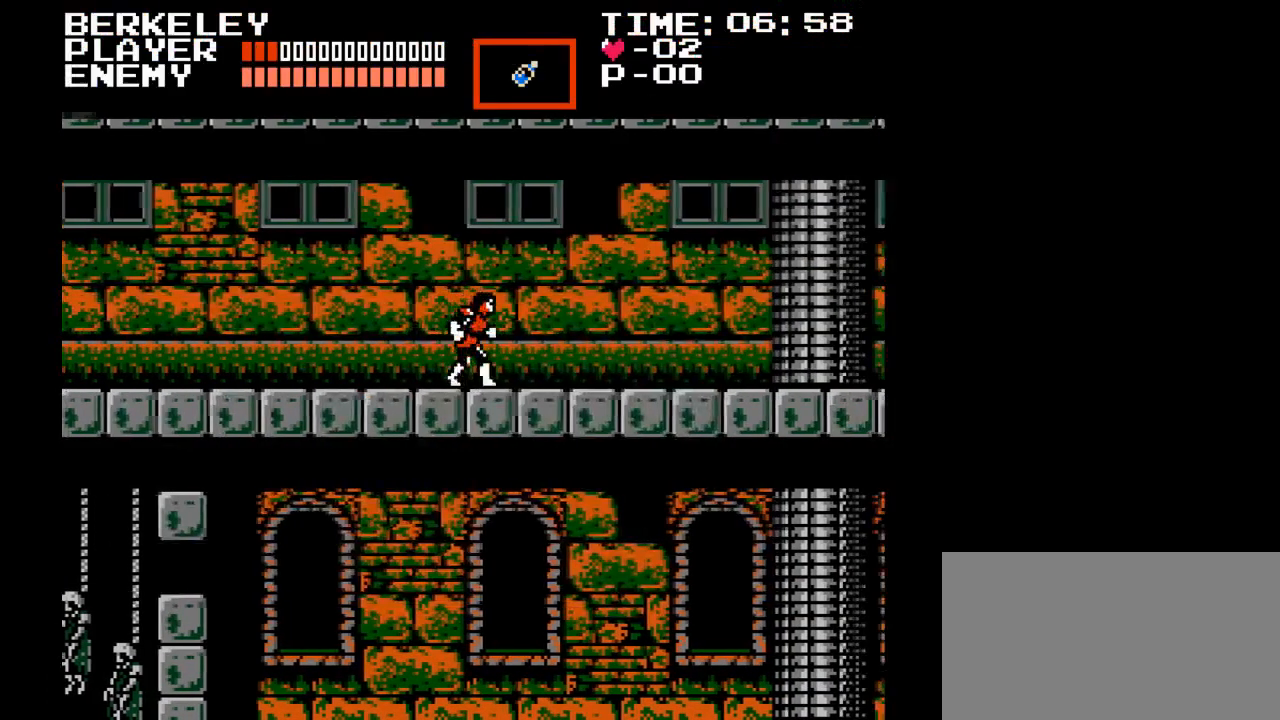
Gameplay with a controller (Nintendo layout); each line is a JSON object with the inputs held at the frame after it. "events" lists button and stick changes between this image and that frame as [ms after this image, input, new state], when the widget could be followed in between. Not read: L3 R3.
{"buttons": ["START"], "events": [[17, "DPAD_RIGHT", "up"], [33, "START", "down"], [150, "START", "up"], [483, "START", "down"]]}
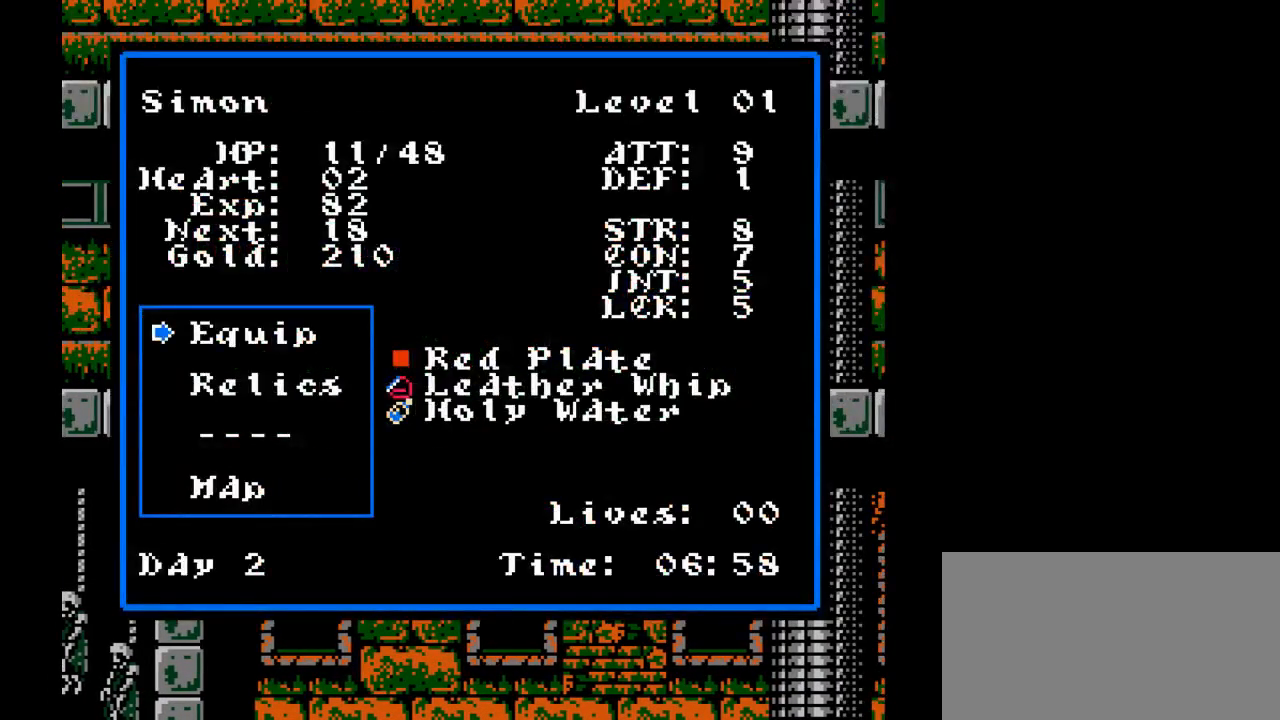
{"buttons": ["DPAD_RIGHT"], "events": [[83, "DPAD_RIGHT", "down"], [100, "START", "up"]]}
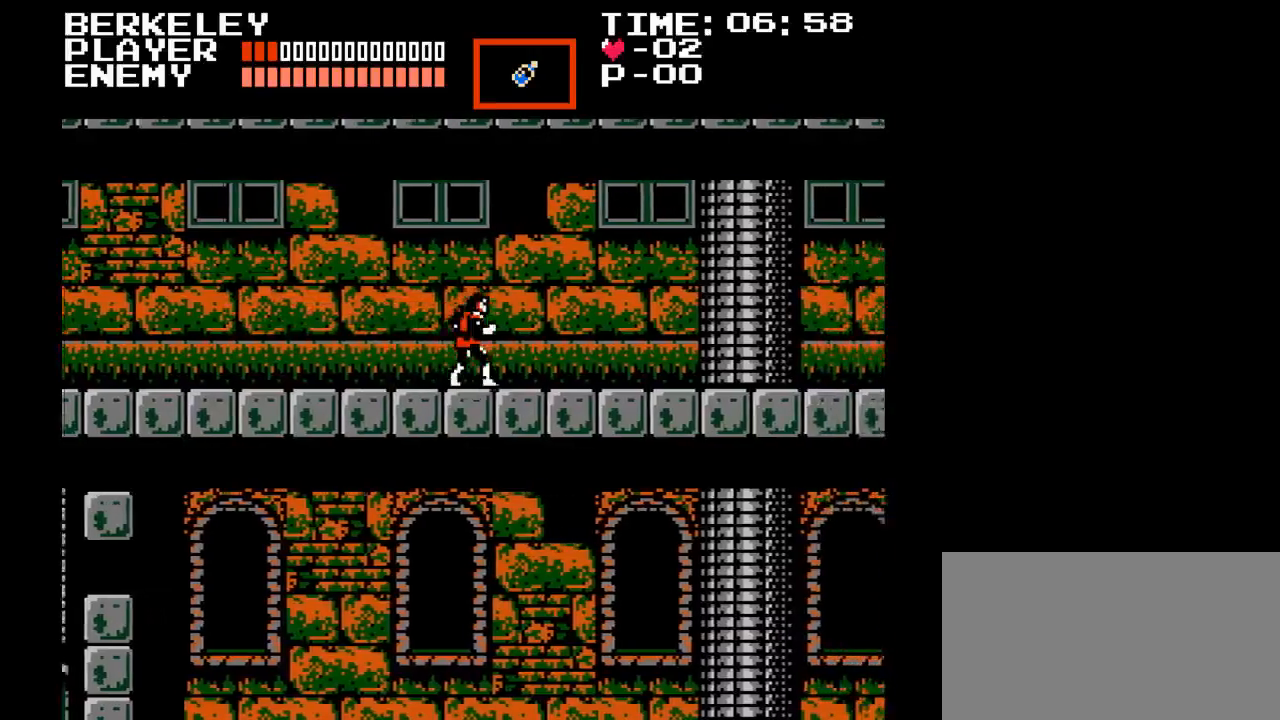
{"buttons": ["DPAD_RIGHT"], "events": []}
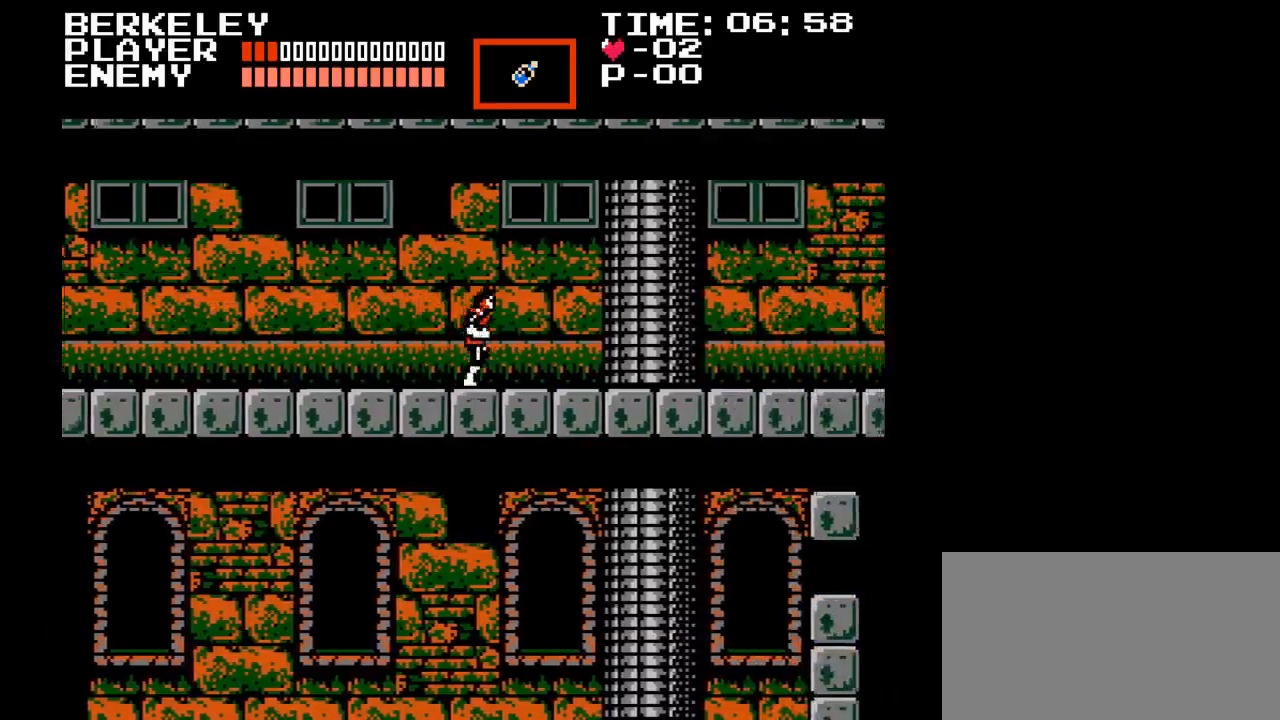
{"buttons": ["DPAD_RIGHT"], "events": []}
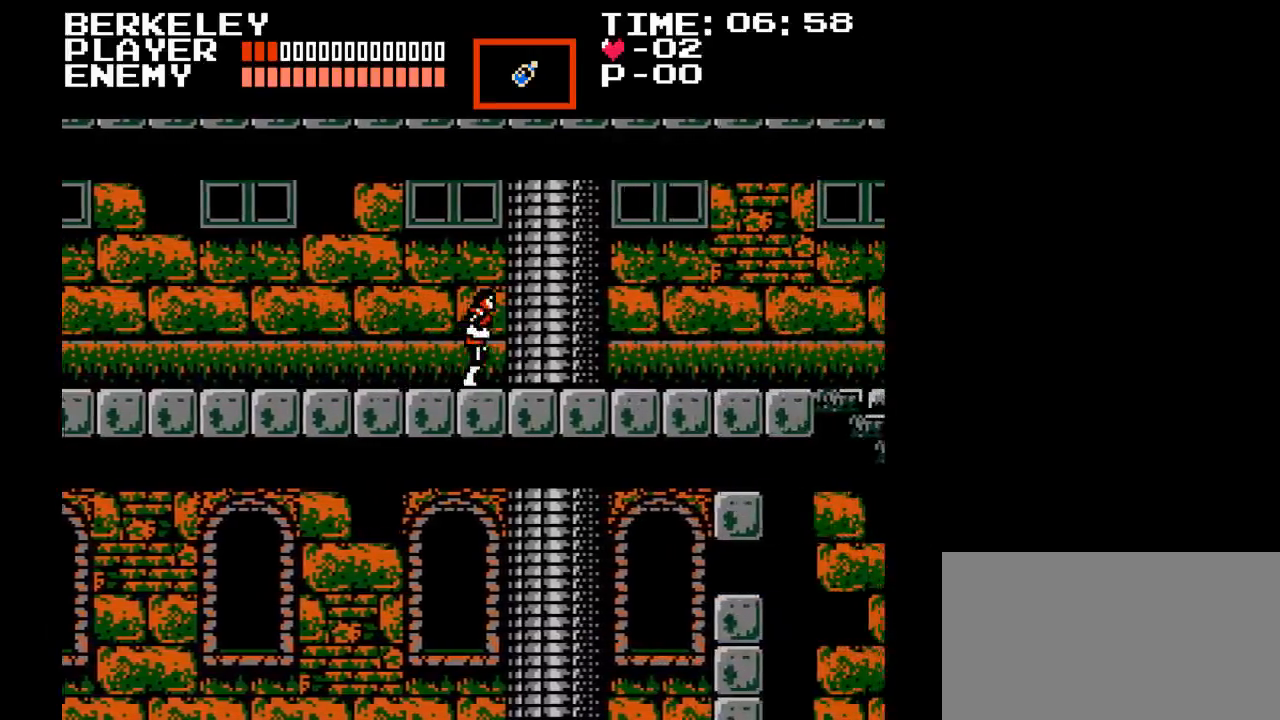
{"buttons": ["DPAD_RIGHT"], "events": []}
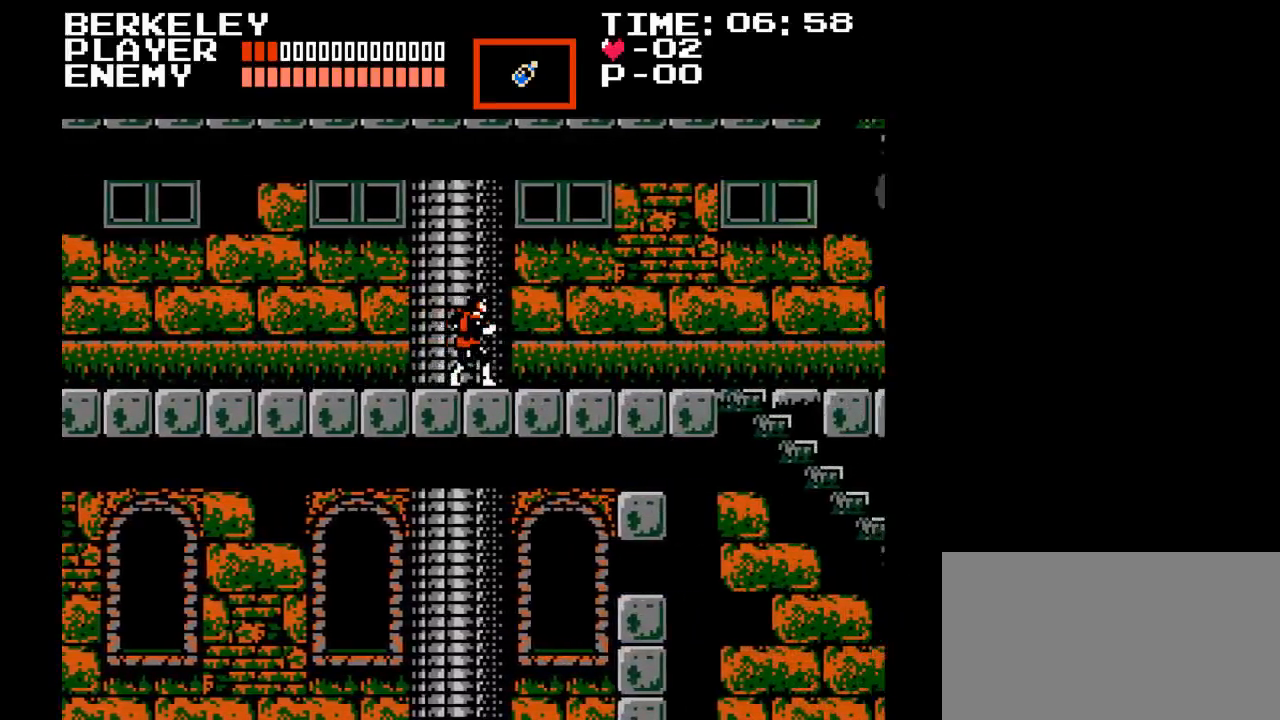
{"buttons": ["DPAD_RIGHT"], "events": []}
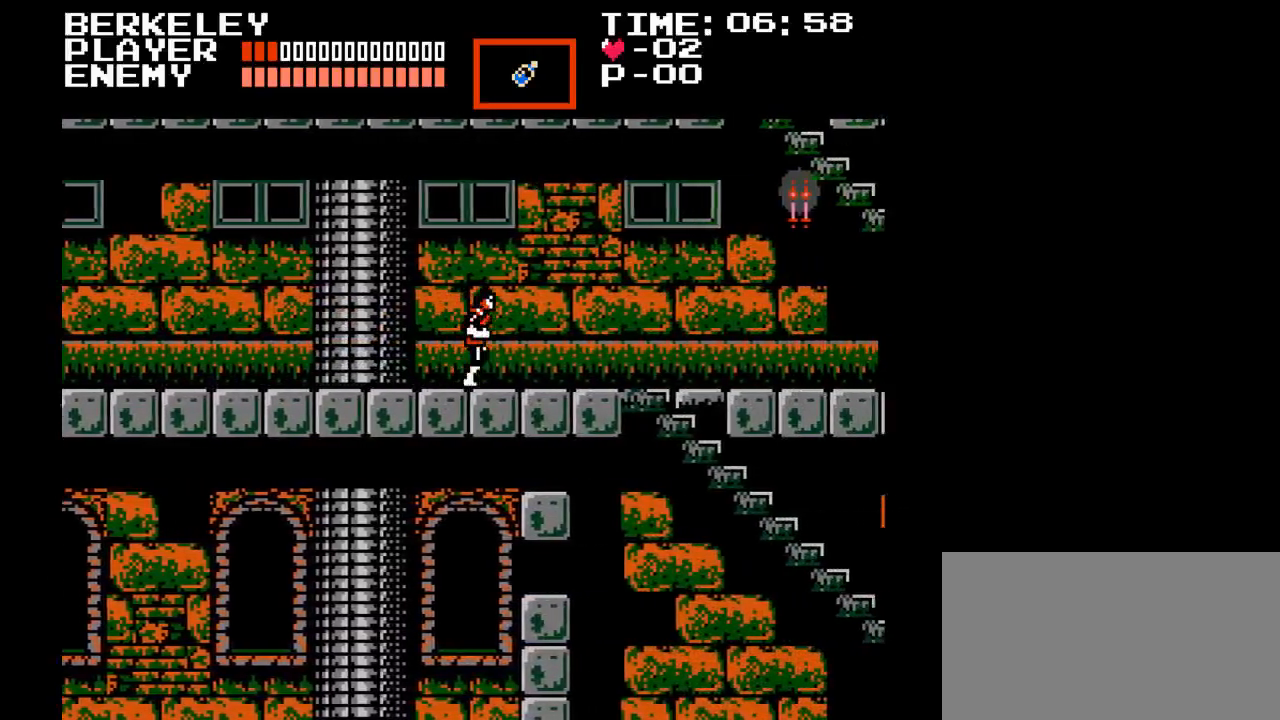
{"buttons": ["DPAD_RIGHT"], "events": []}
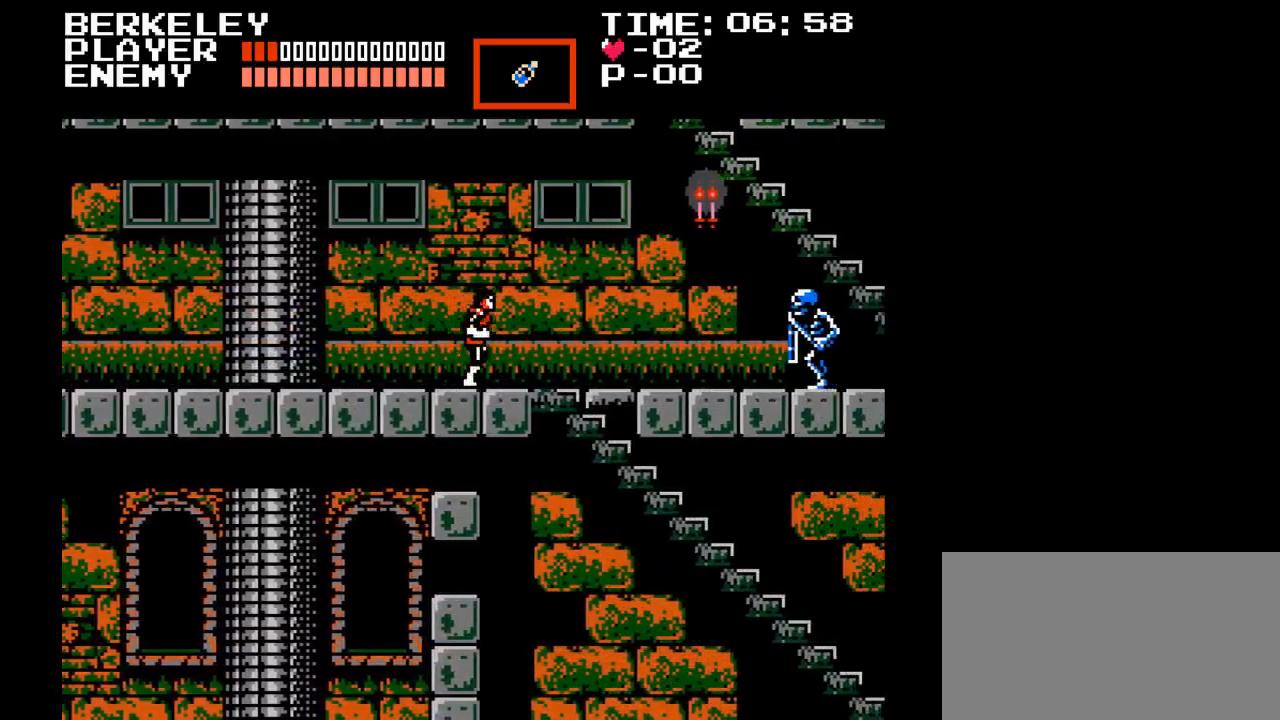
{"buttons": ["Y"], "events": [[467, "Y", "down"], [483, "DPAD_RIGHT", "up"]]}
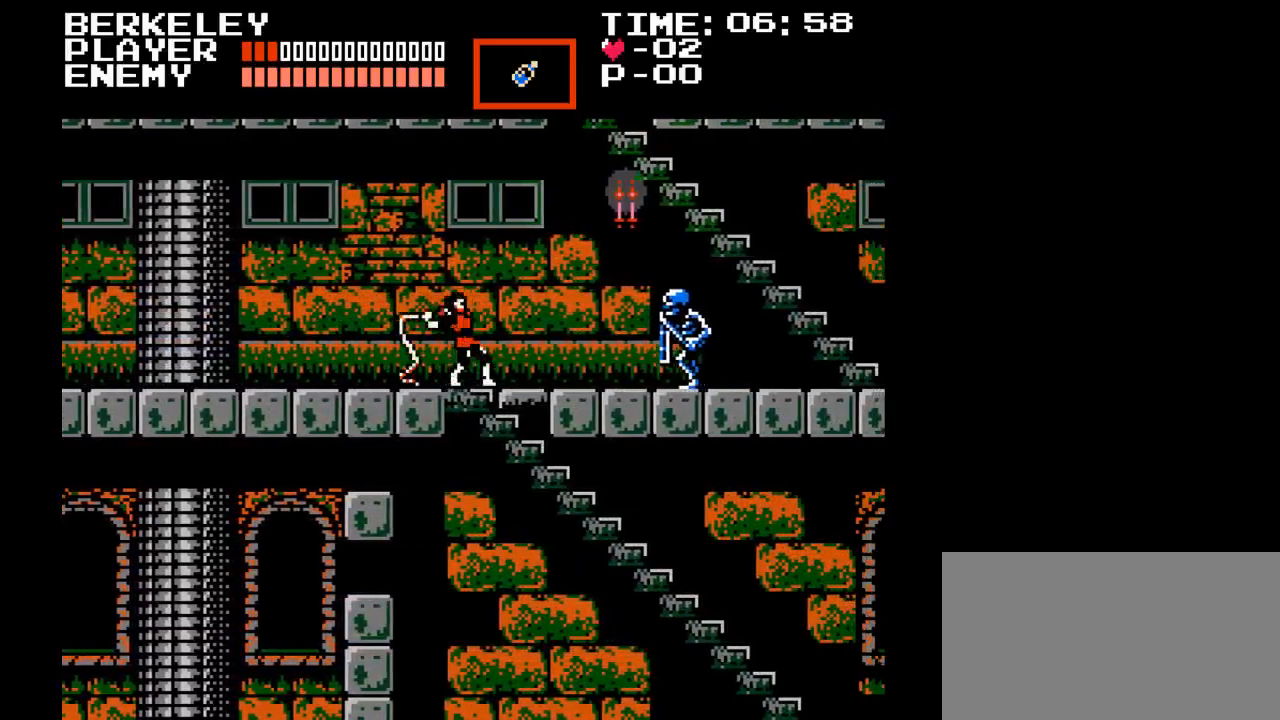
{"buttons": ["Y"], "events": [[83, "Y", "up"], [150, "Y", "down"], [233, "Y", "up"], [317, "Y", "down"], [400, "Y", "up"], [467, "Y", "down"]]}
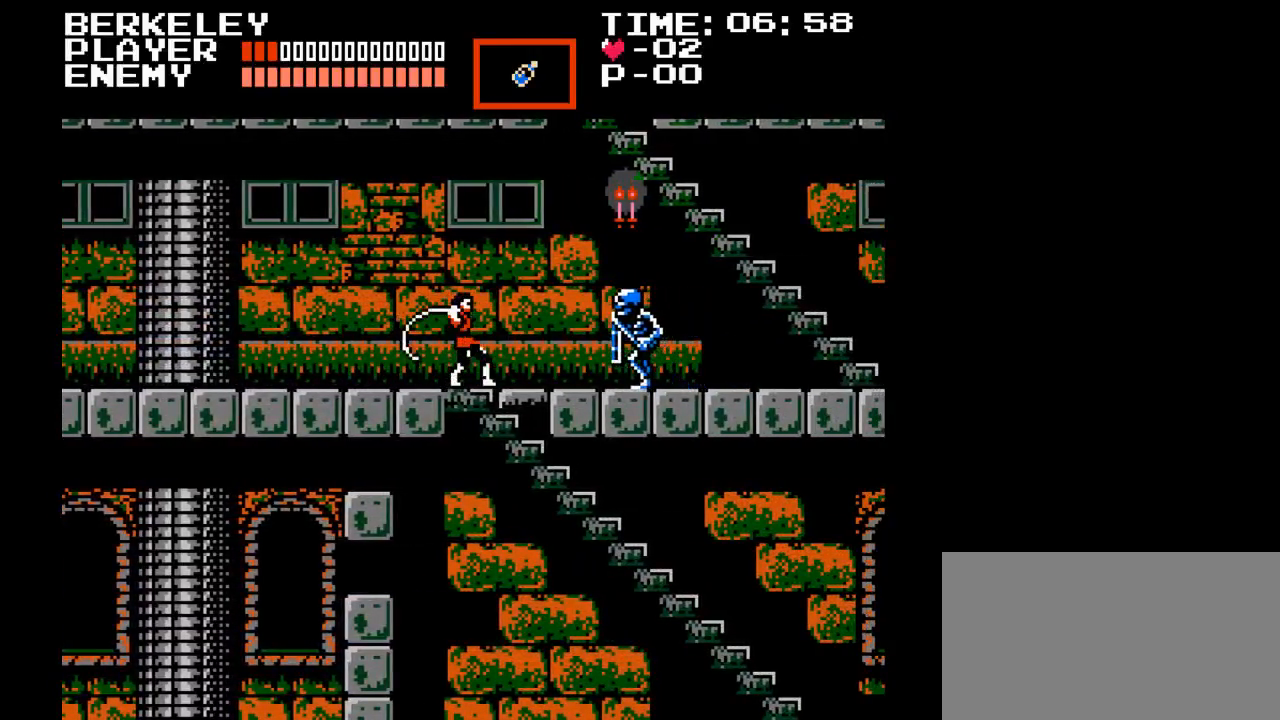
{"buttons": ["Y"], "events": [[50, "Y", "up"], [100, "Y", "down"], [200, "Y", "up"], [267, "Y", "down"], [367, "Y", "up"], [433, "Y", "down"]]}
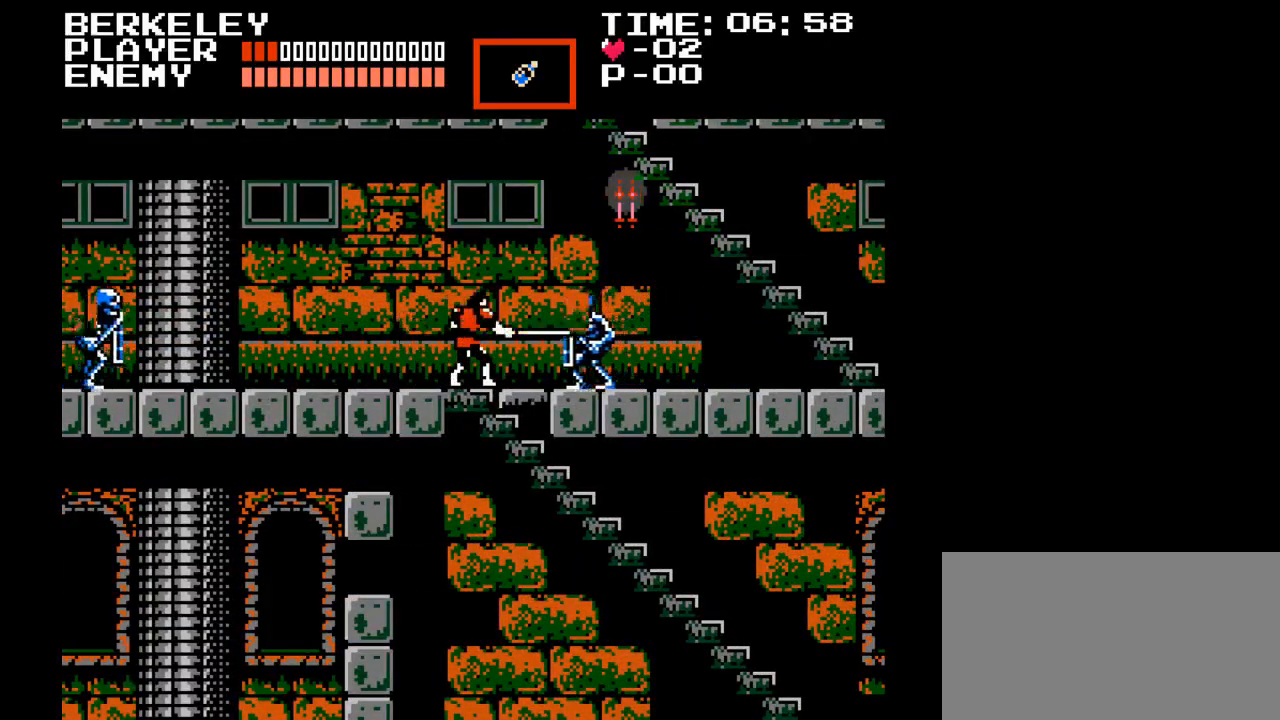
{"buttons": [], "events": [[33, "Y", "up"], [83, "Y", "down"], [183, "Y", "up"], [233, "Y", "down"], [333, "Y", "up"], [383, "Y", "down"], [483, "Y", "up"]]}
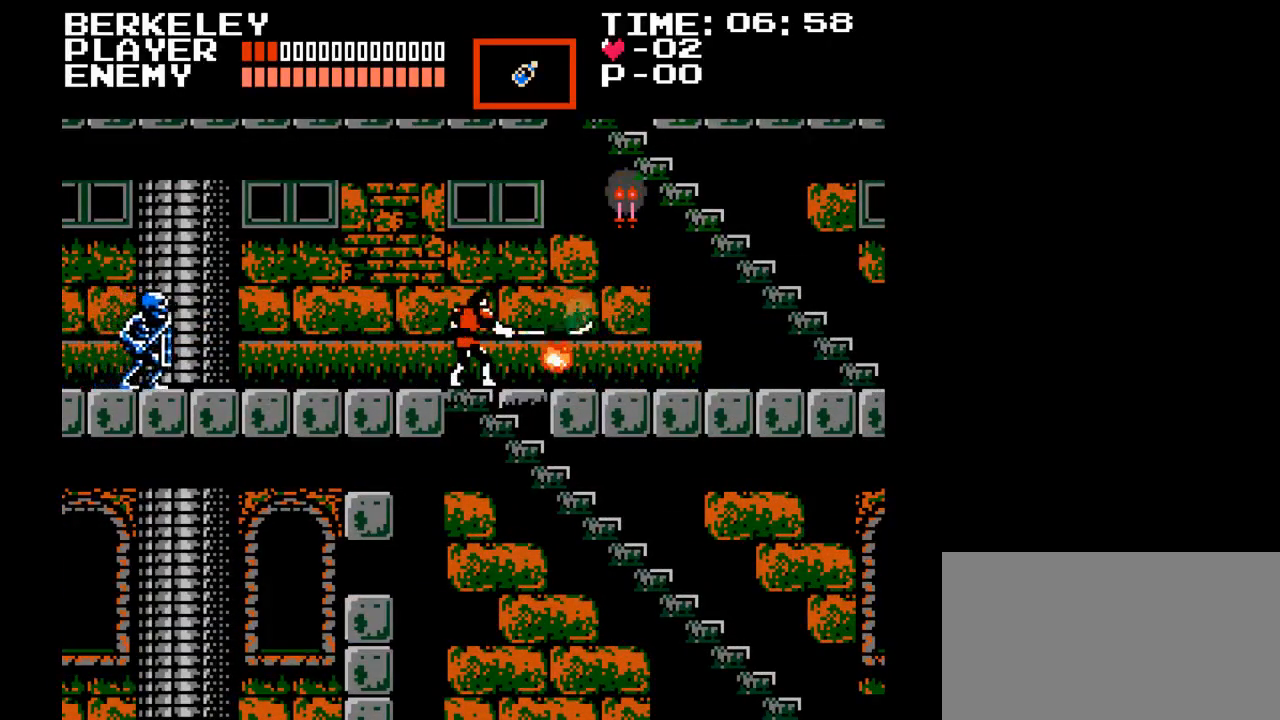
{"buttons": ["DPAD_RIGHT"], "events": [[33, "Y", "down"], [133, "Y", "up"], [183, "Y", "down"], [267, "Y", "up"], [483, "DPAD_RIGHT", "down"]]}
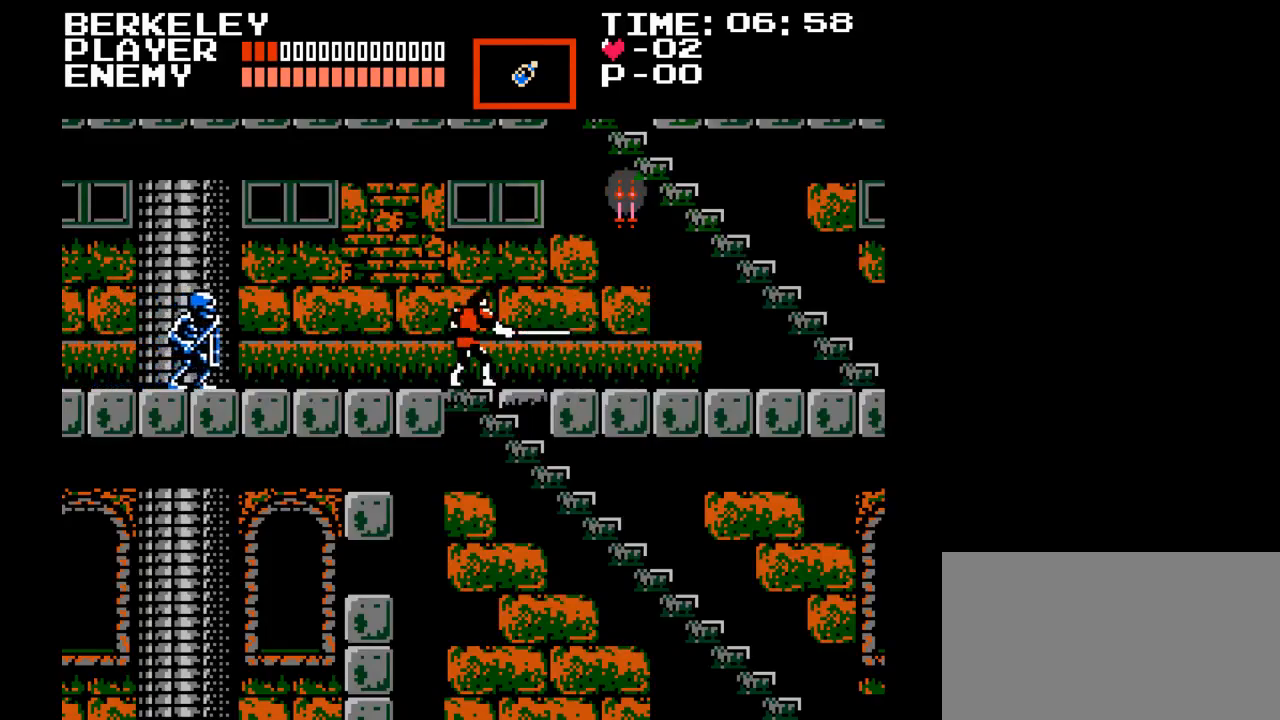
{"buttons": ["B", "Y", "DPAD_RIGHT"], "events": [[250, "B", "down"], [300, "Y", "down"]]}
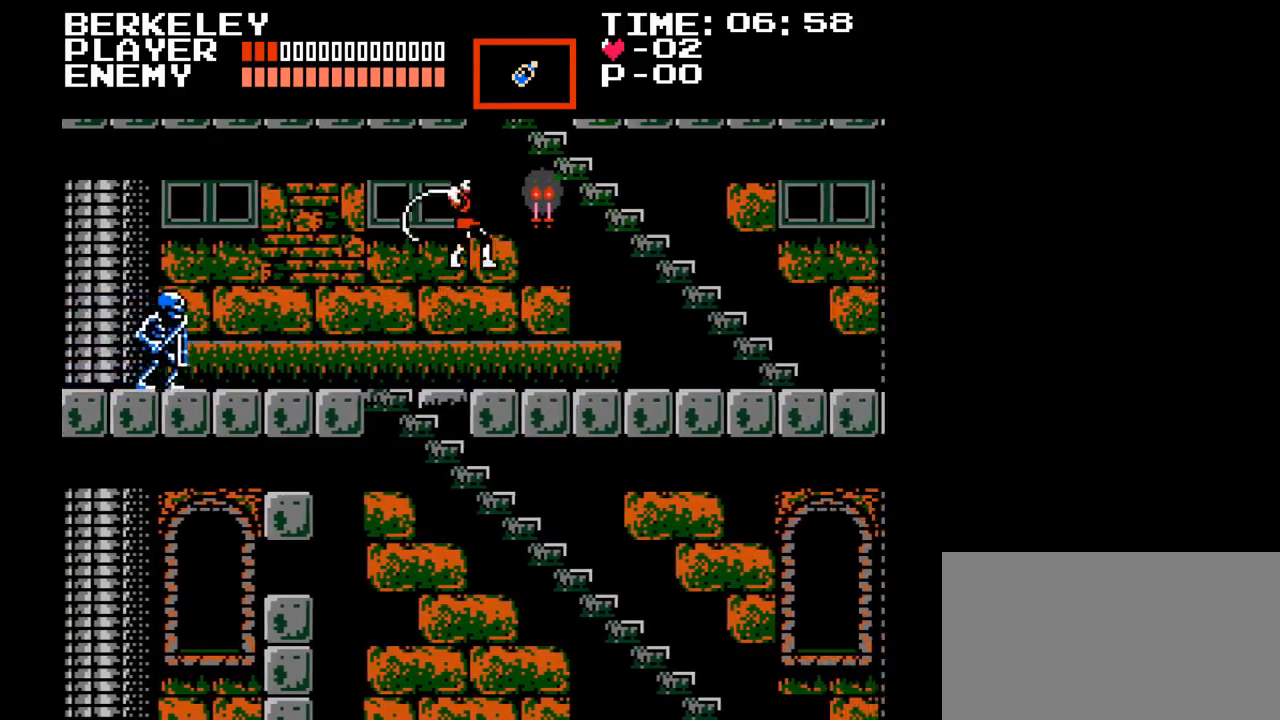
{"buttons": [], "events": [[17, "B", "up"], [117, "Y", "up"], [200, "DPAD_RIGHT", "up"]]}
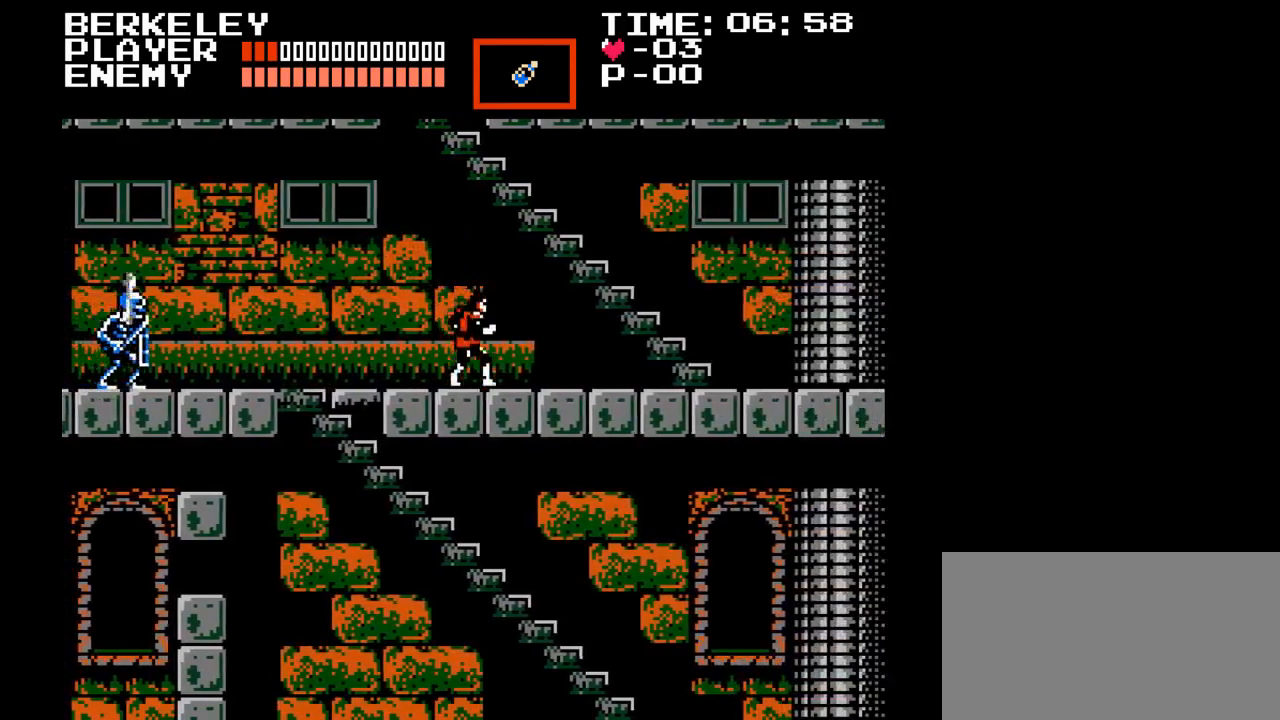
{"buttons": ["Y", "DPAD_RIGHT"], "events": [[33, "DPAD_RIGHT", "down"], [100, "B", "down"], [250, "Y", "down"], [400, "B", "up"]]}
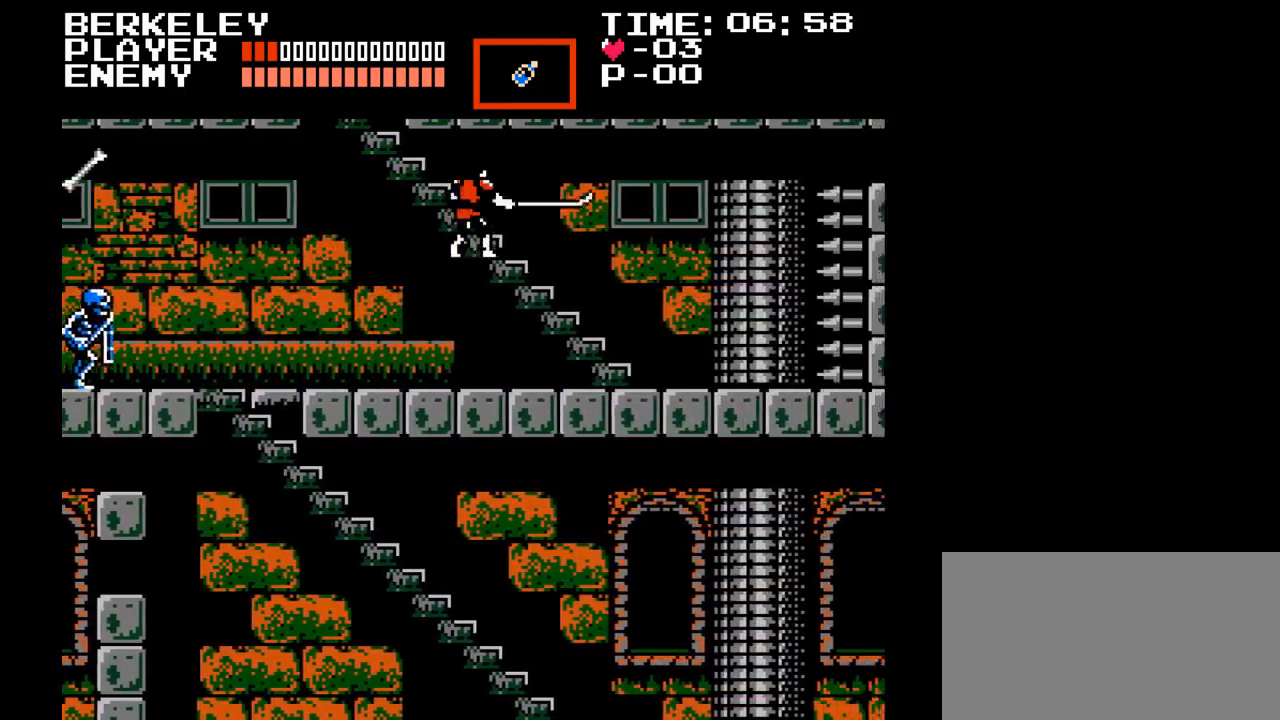
{"buttons": ["DPAD_RIGHT"], "events": [[33, "Y", "up"]]}
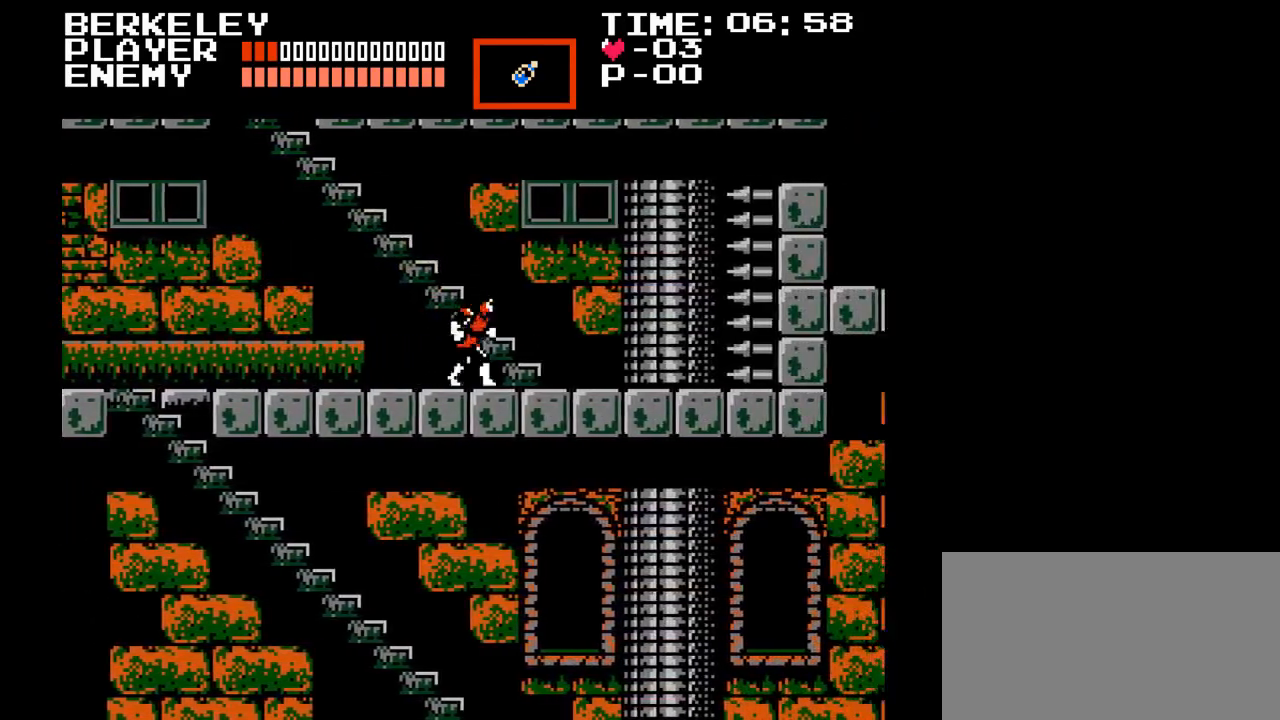
{"buttons": ["DPAD_RIGHT"], "events": []}
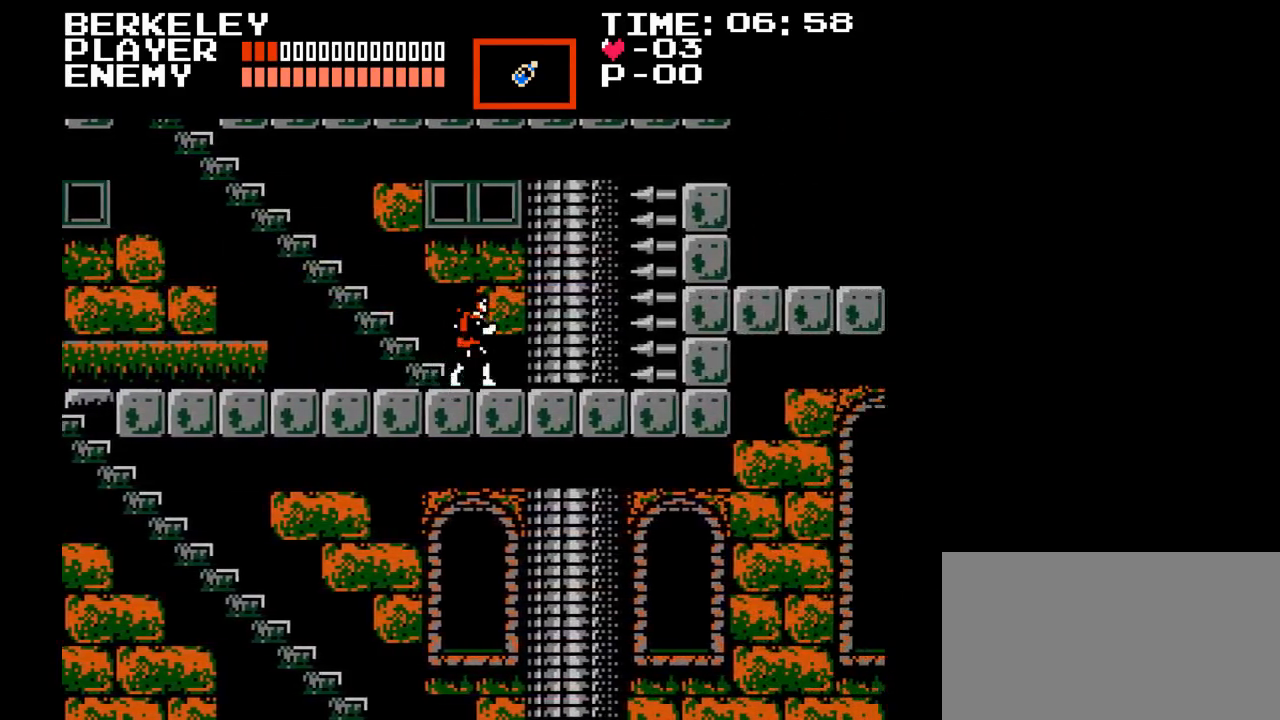
{"buttons": [], "events": [[450, "DPAD_RIGHT", "up"]]}
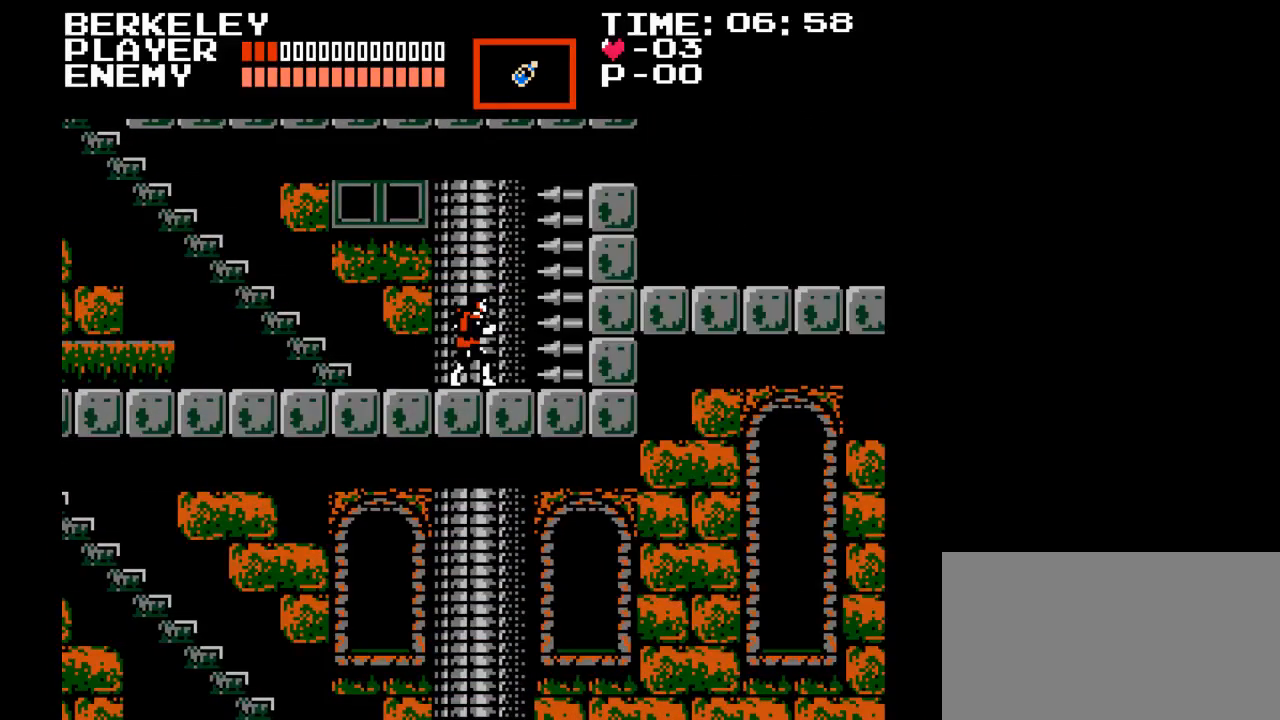
{"buttons": [], "events": [[100, "DPAD_RIGHT", "down"], [233, "DPAD_RIGHT", "up"]]}
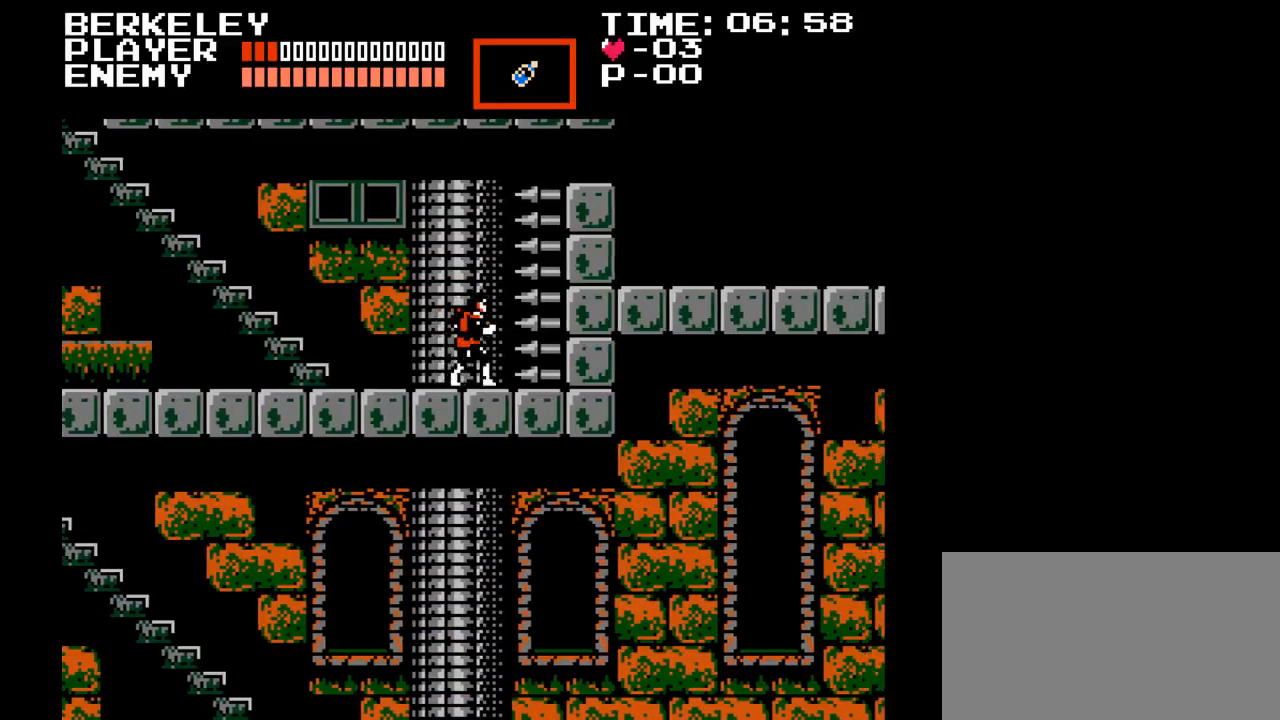
{"buttons": ["B"], "events": [[17, "DPAD_RIGHT", "down"], [100, "DPAD_RIGHT", "up"], [500, "B", "down"]]}
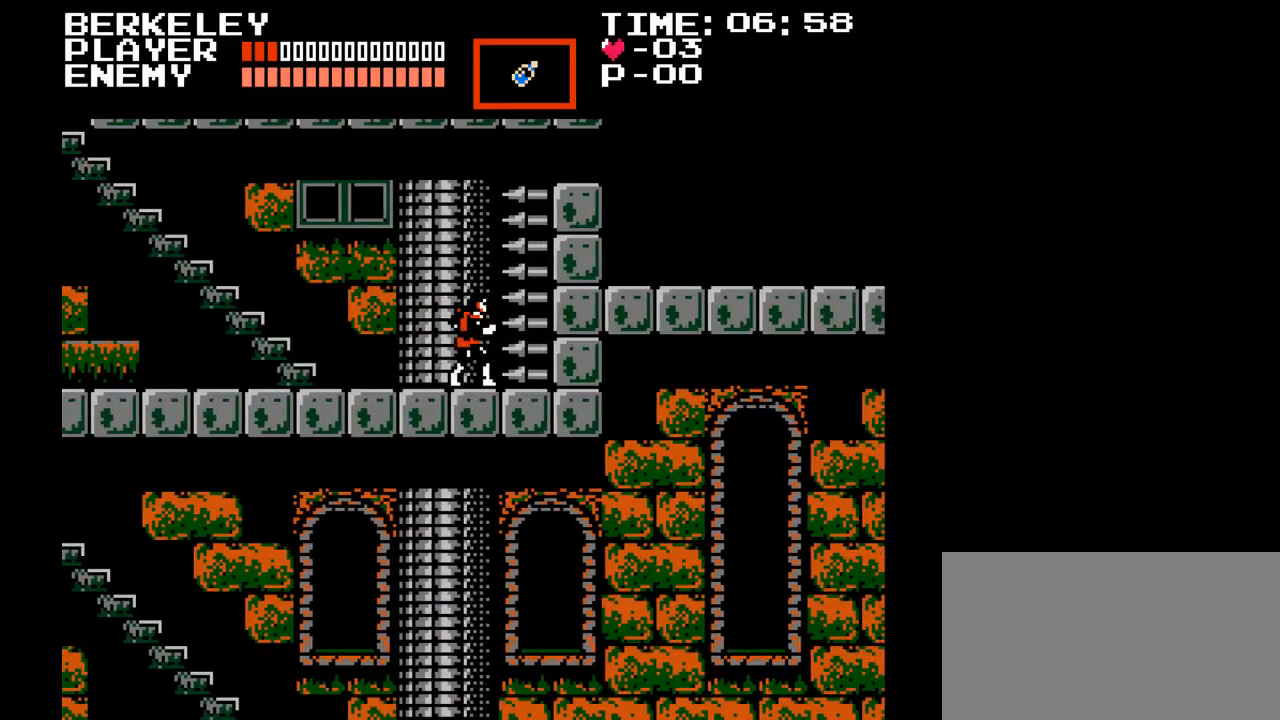
{"buttons": [], "events": [[117, "B", "up"]]}
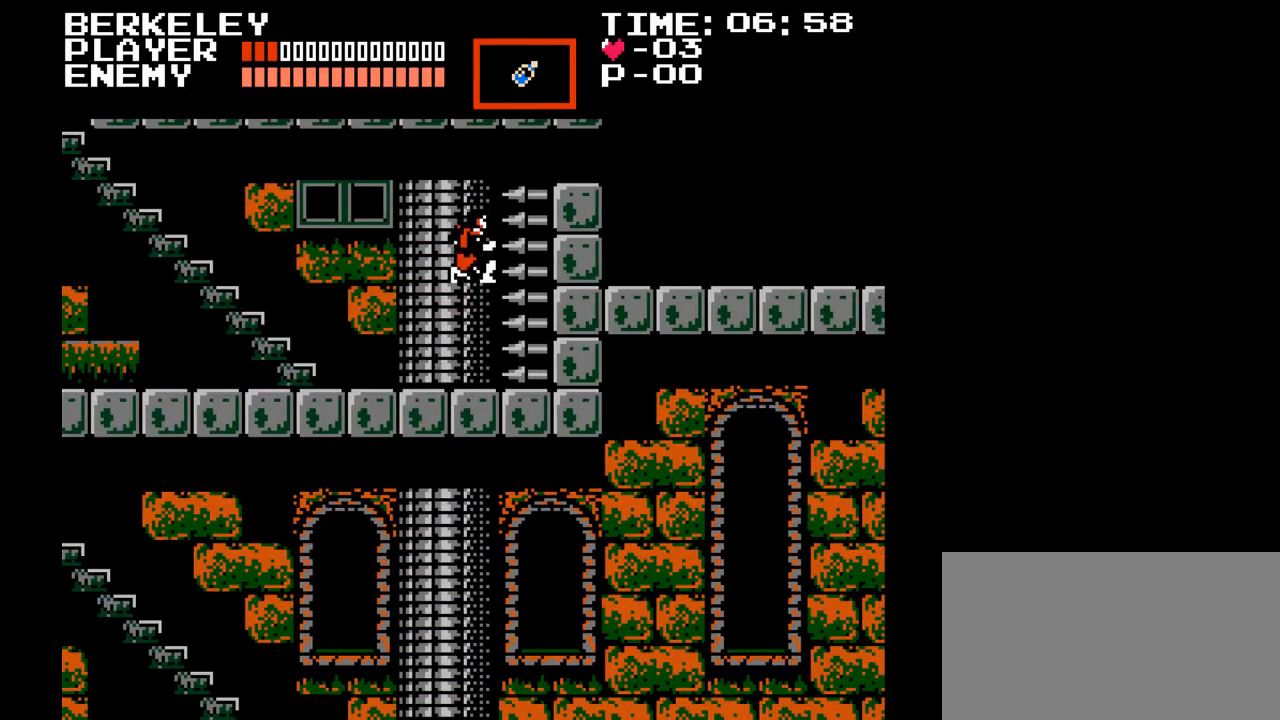
{"buttons": [], "events": []}
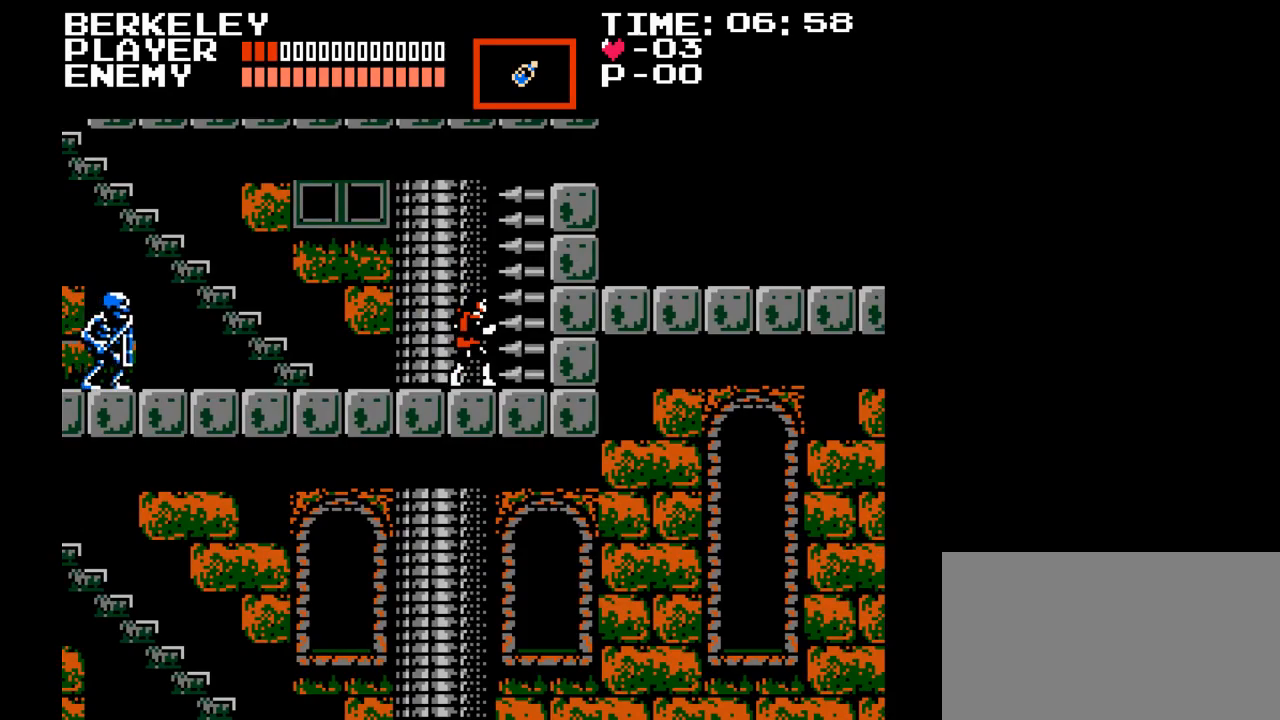
{"buttons": [], "events": [[183, "B", "down"], [317, "B", "up"]]}
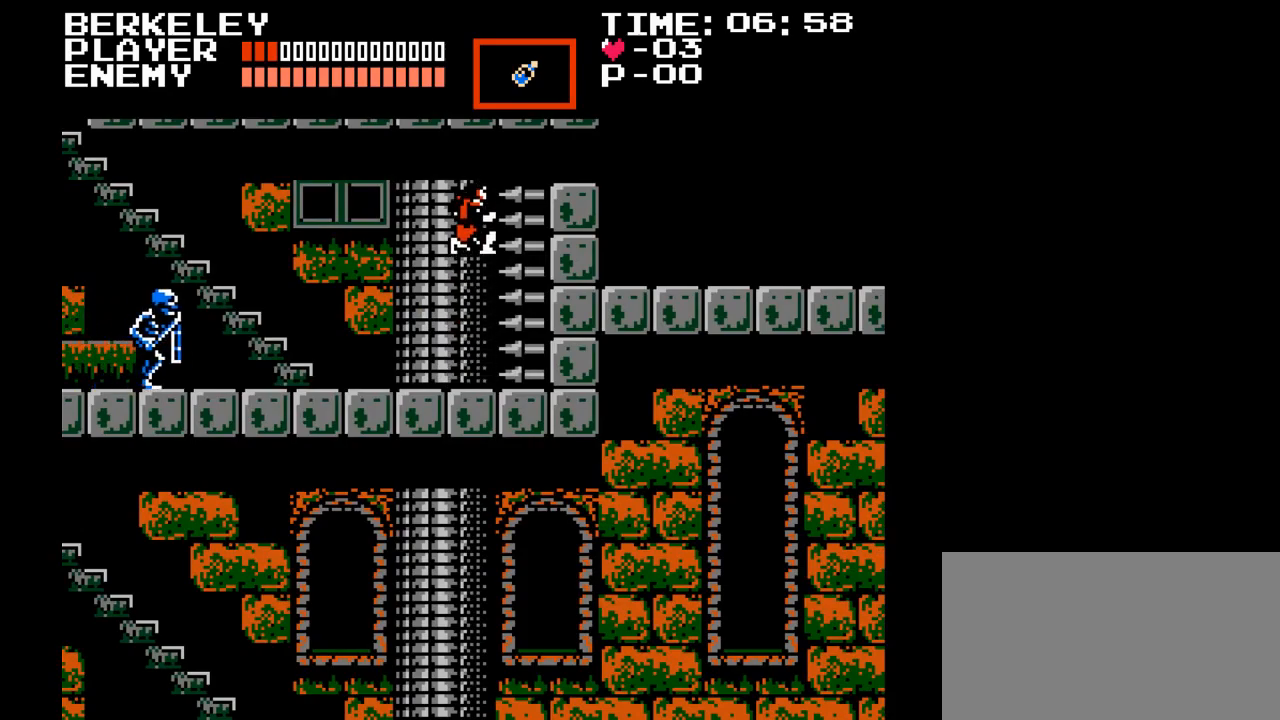
{"buttons": ["DPAD_LEFT"], "events": [[333, "DPAD_LEFT", "down"]]}
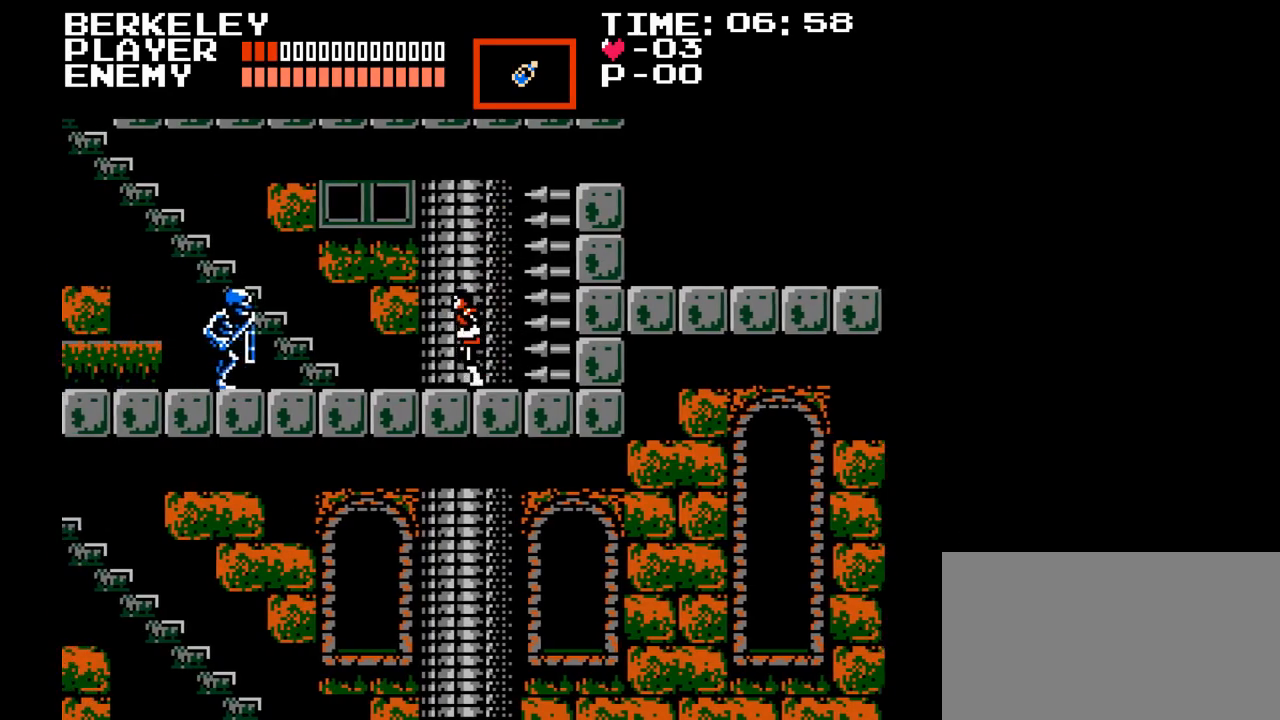
{"buttons": [], "events": [[367, "DPAD_LEFT", "up"], [383, "Y", "down"], [500, "Y", "up"]]}
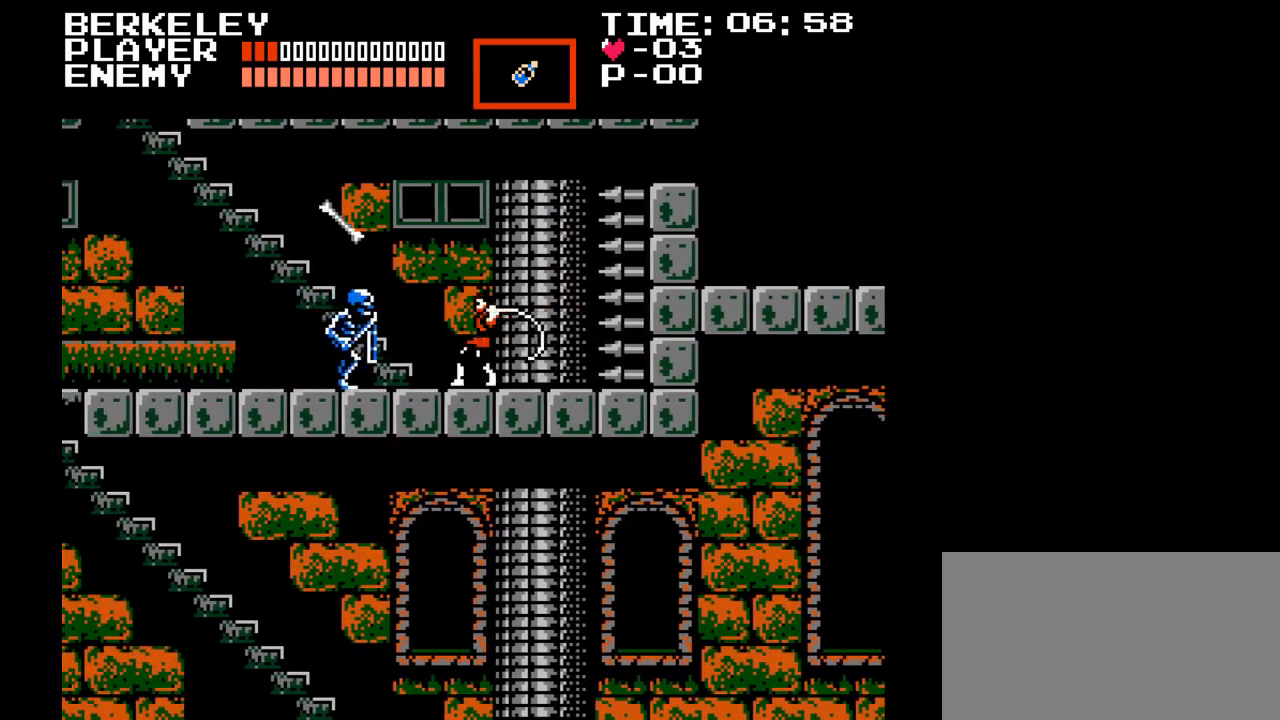
{"buttons": ["Y"], "events": [[50, "Y", "down"], [133, "Y", "up"], [200, "Y", "down"], [267, "Y", "up"], [317, "Y", "down"], [433, "Y", "up"], [483, "Y", "down"]]}
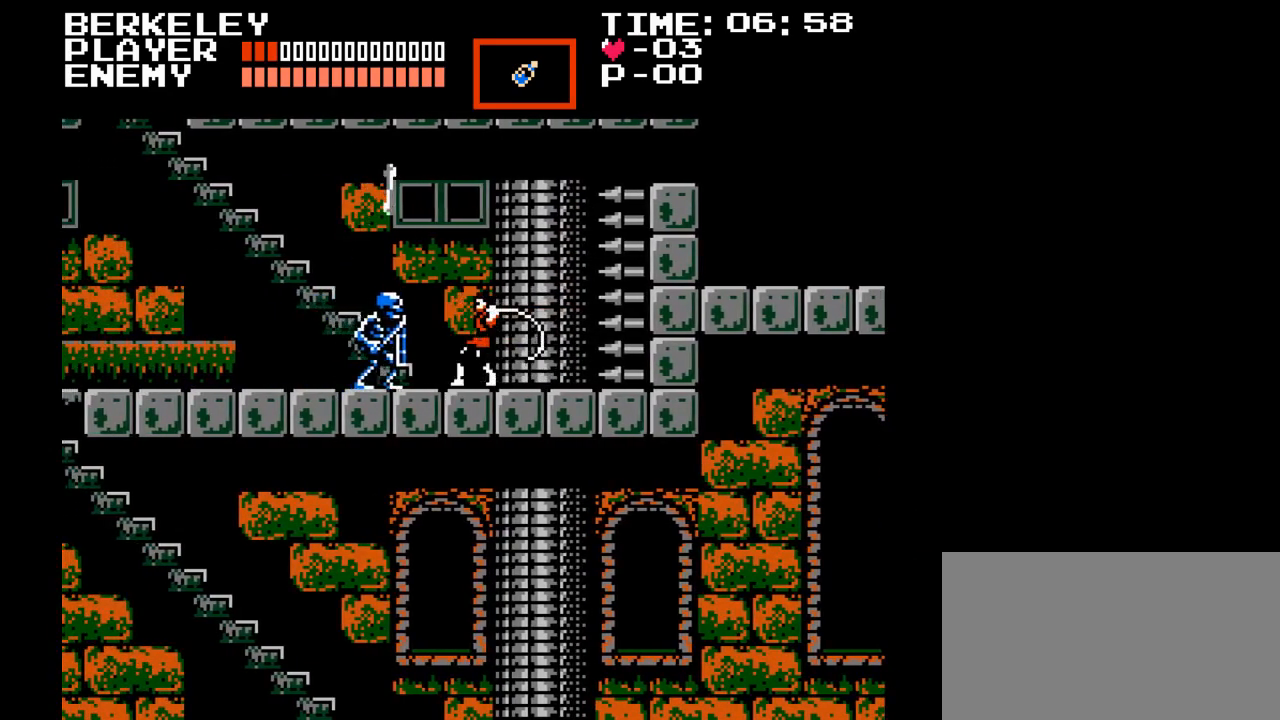
{"buttons": [], "events": [[83, "Y", "up"], [117, "DPAD_RIGHT", "down"], [500, "DPAD_RIGHT", "up"]]}
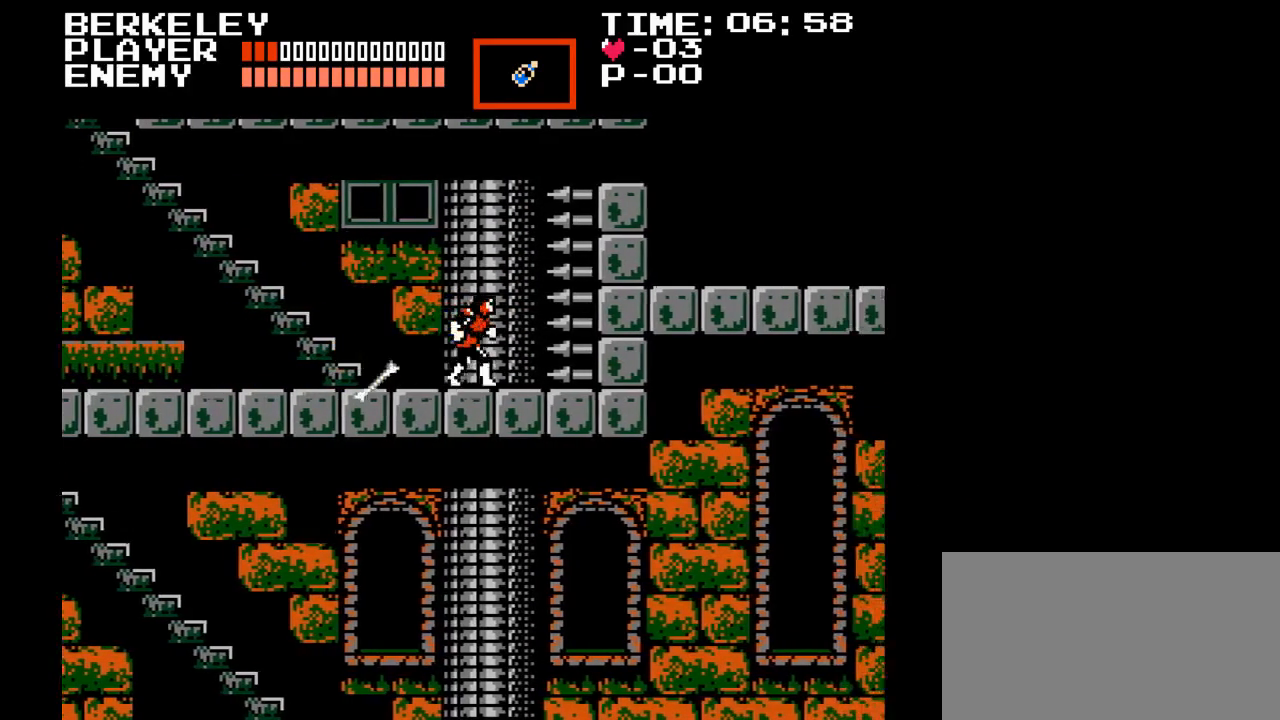
{"buttons": ["DPAD_RIGHT"], "events": [[83, "DPAD_LEFT", "down"], [233, "DPAD_LEFT", "up"], [333, "DPAD_LEFT", "down"], [433, "DPAD_UP", "down"], [450, "DPAD_LEFT", "up"], [483, "DPAD_UP", "up"], [500, "DPAD_RIGHT", "down"]]}
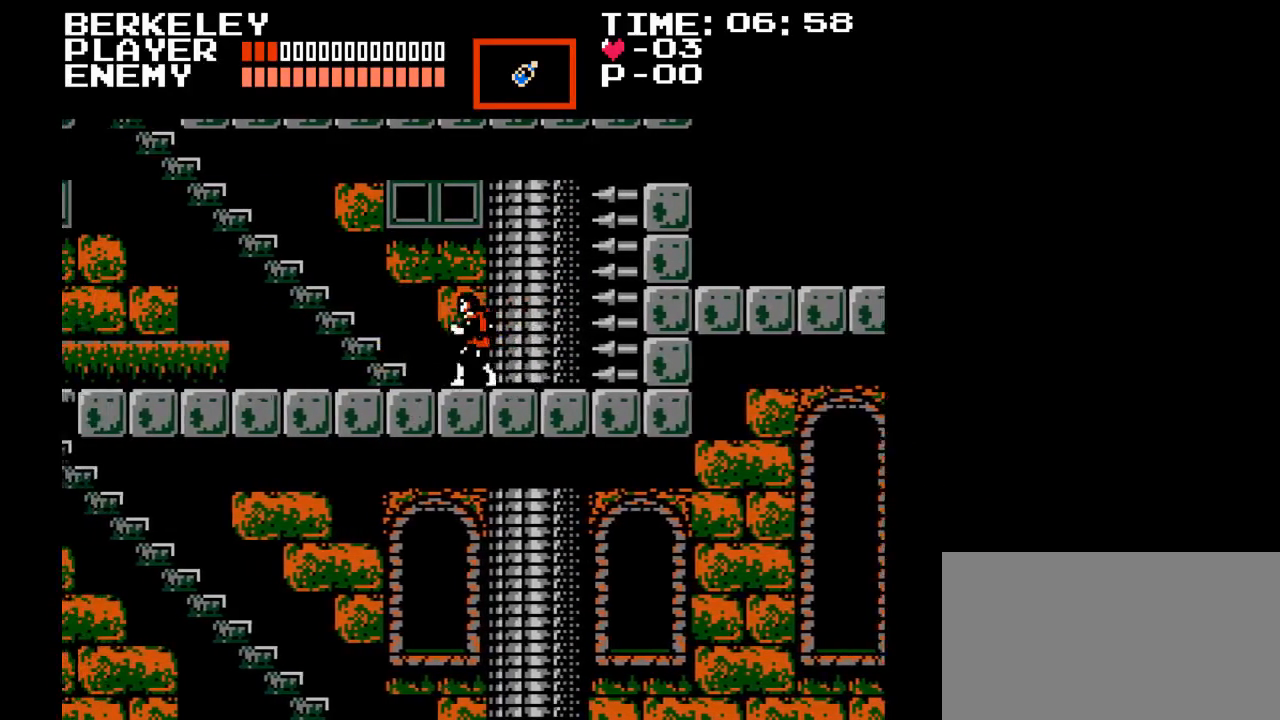
{"buttons": [], "events": [[433, "DPAD_RIGHT", "up"]]}
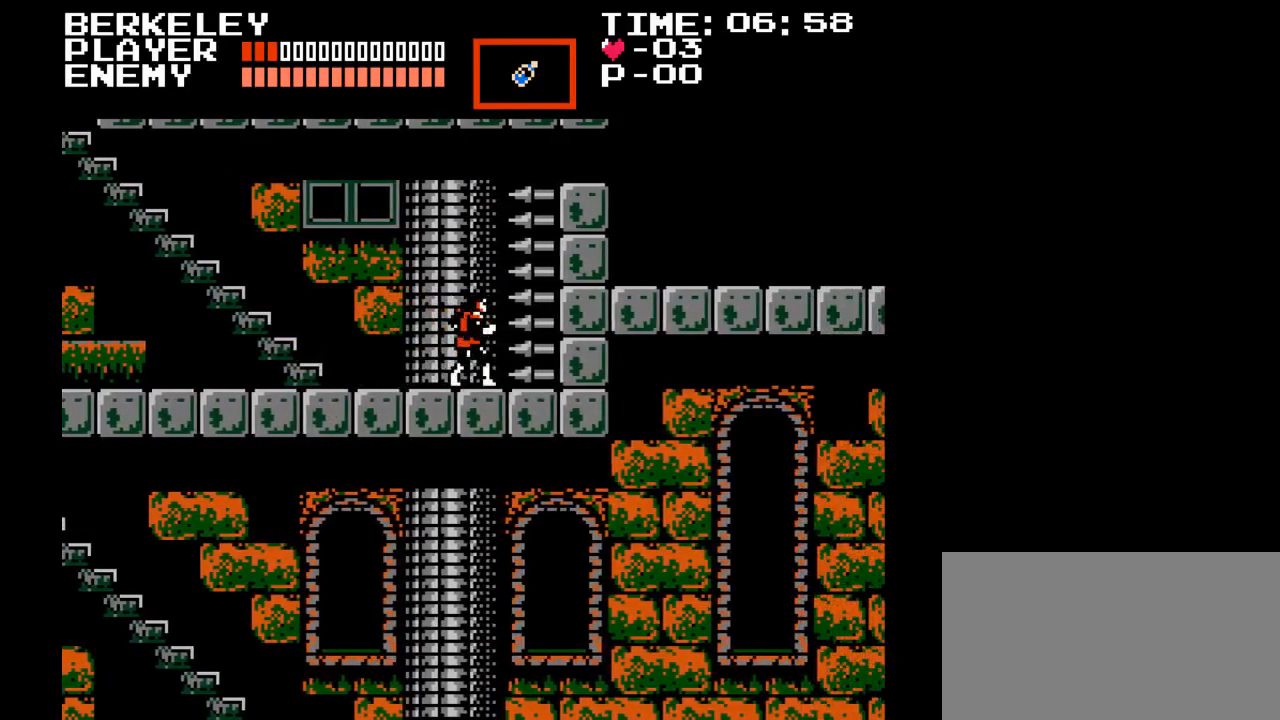
{"buttons": [], "events": [[217, "DPAD_RIGHT", "down"], [300, "DPAD_RIGHT", "up"]]}